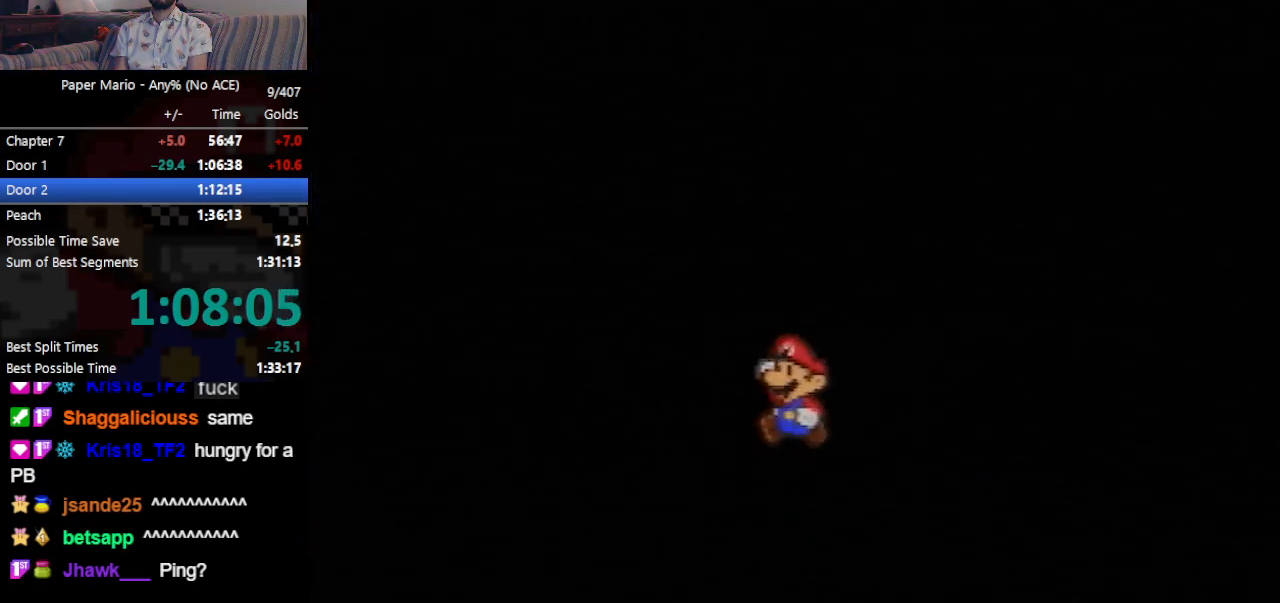
Gameplay with a controller (Nintendo layout); each line is a JSON object with the inputs held at the frame after it. "events" lists button and stick changes between this image and that frame as [ms after this image, input, new state], when the widget could be followed in between. Not read: L3 R3 right_stick.
{"buttons": [], "left_stick": "center", "events": []}
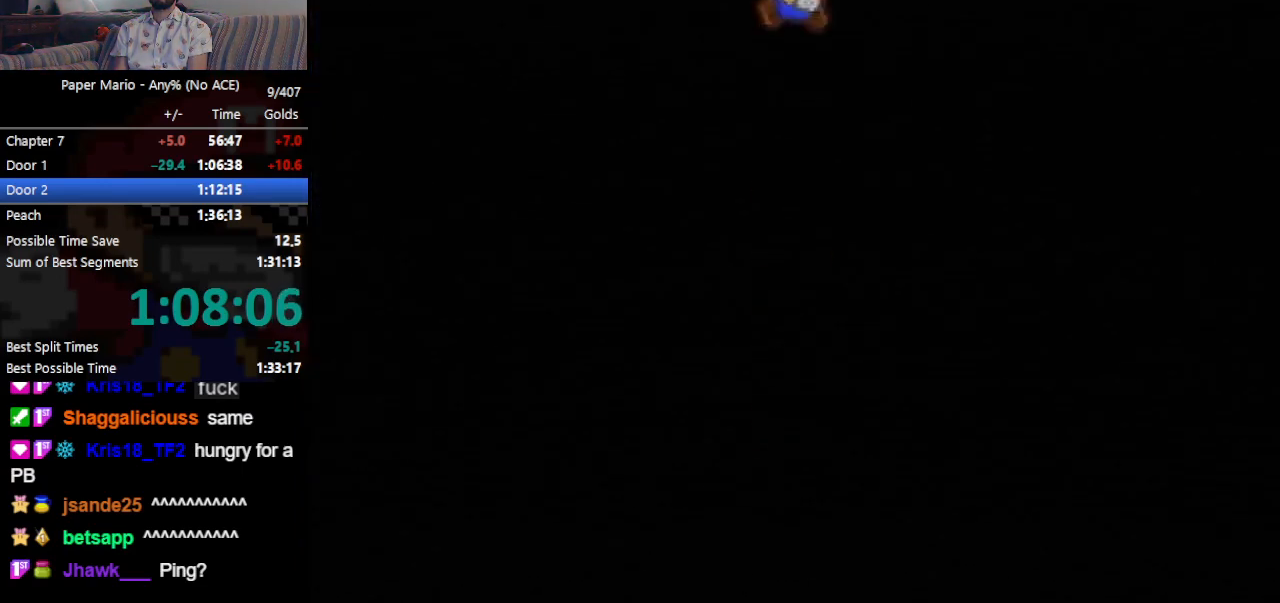
{"buttons": [], "left_stick": "center", "events": []}
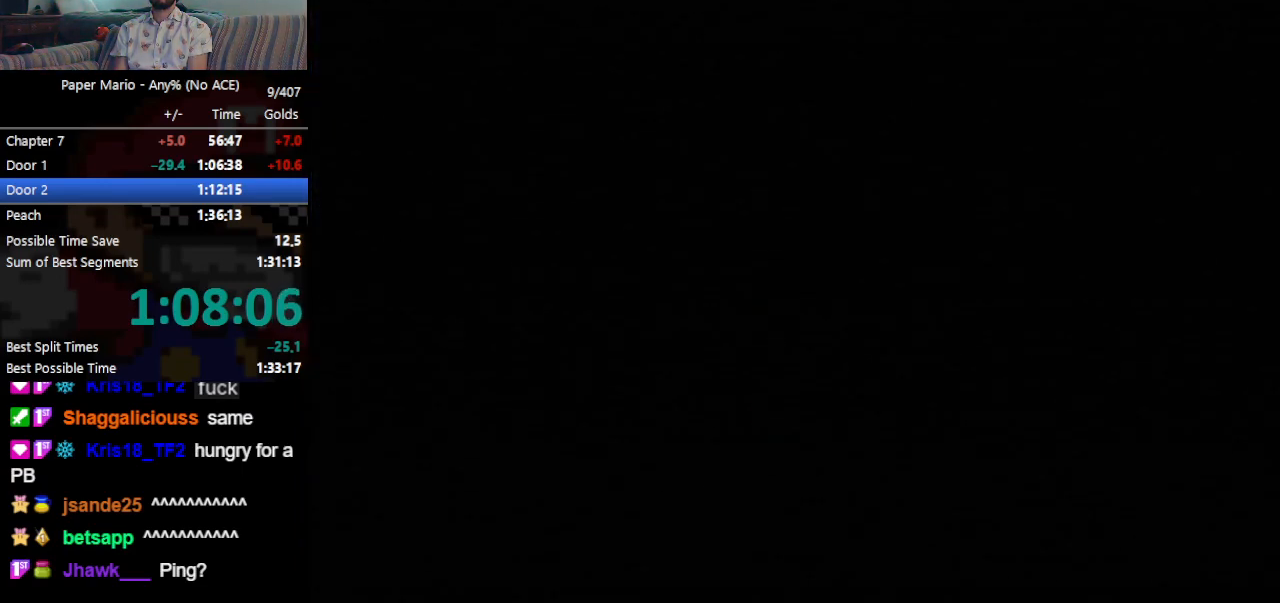
{"buttons": [], "left_stick": "down-left", "events": [[500, "left_stick", "down-left"]]}
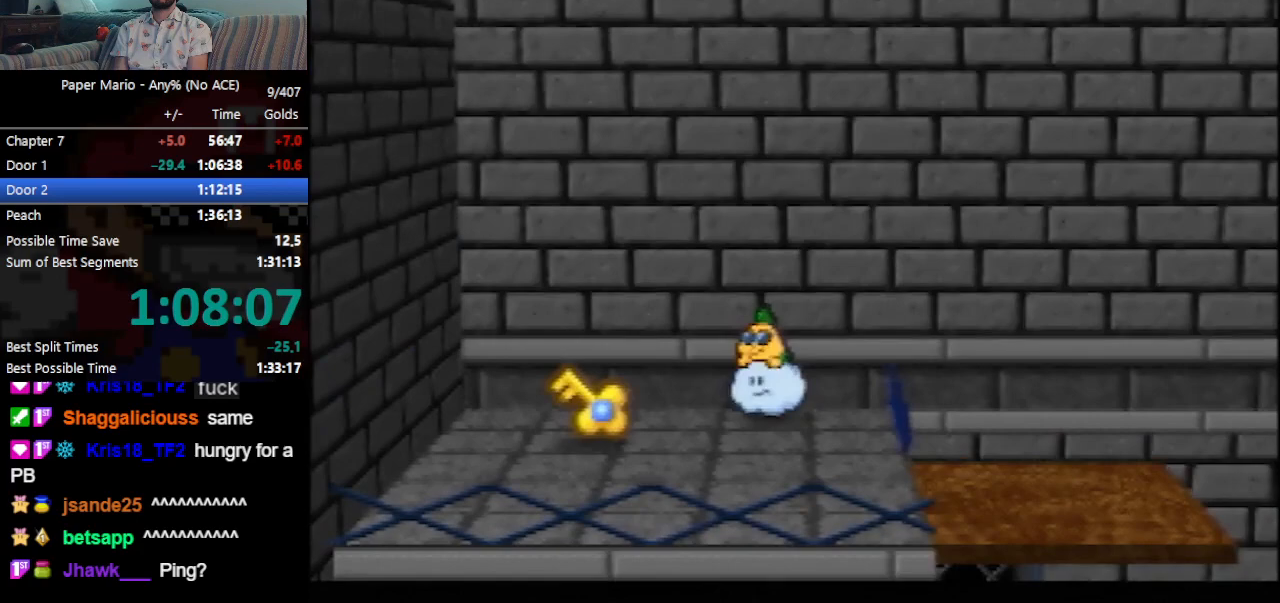
{"buttons": [], "left_stick": "down-right", "events": [[500, "left_stick", "down-right"]]}
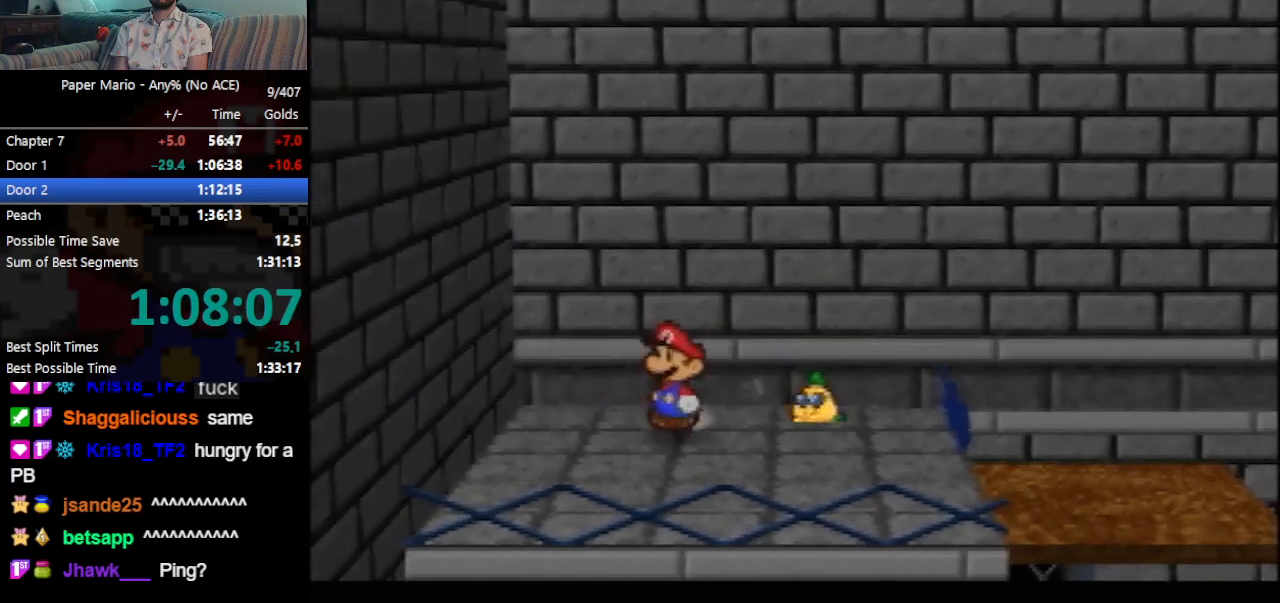
{"buttons": [], "left_stick": "right", "events": [[67, "left_stick", "right"], [333, "A", "down"], [367, "B", "down"], [433, "B", "up"], [467, "A", "up"]]}
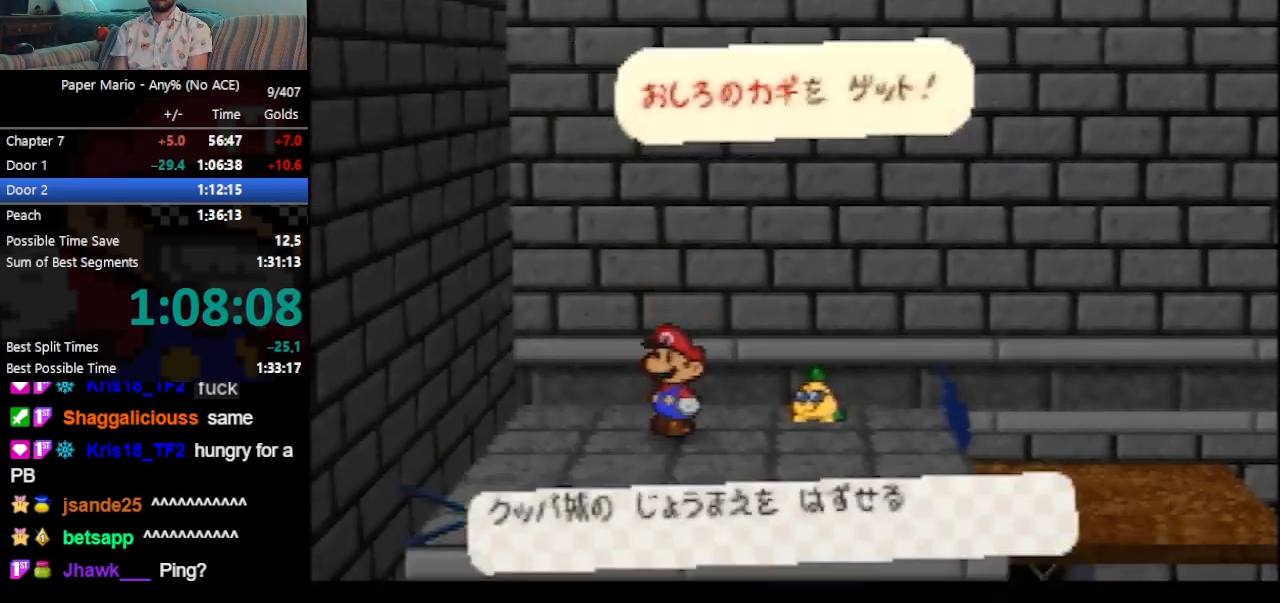
{"buttons": [], "left_stick": "up-right", "events": [[300, "Z", "down"], [400, "Z", "up"], [500, "left_stick", "up-right"]]}
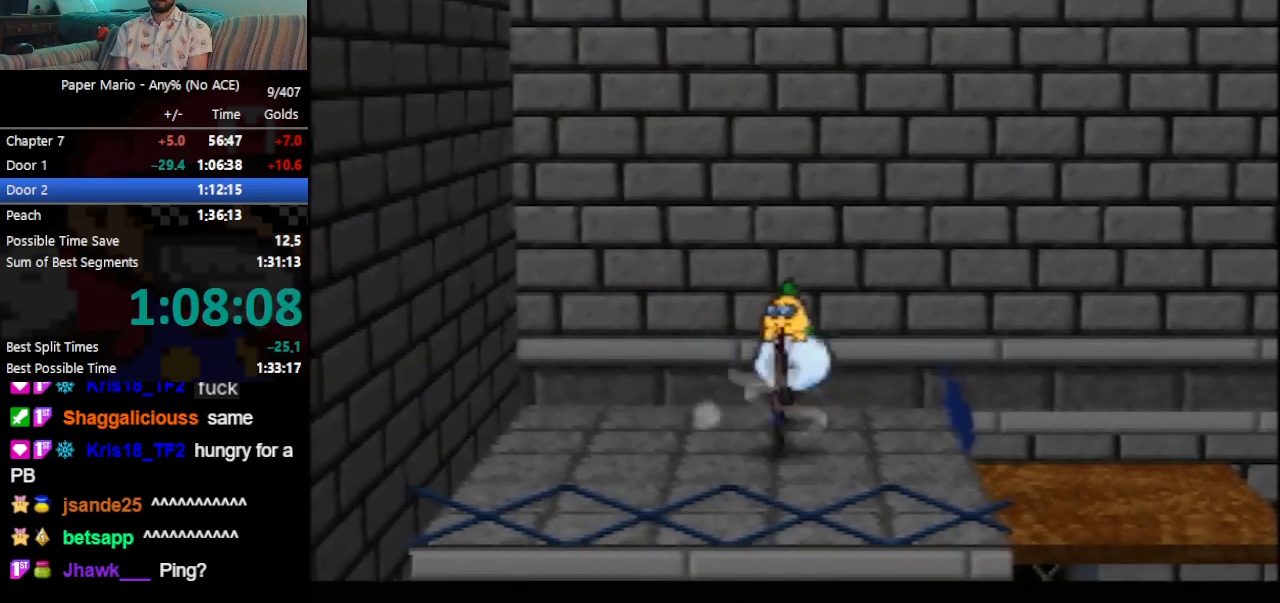
{"buttons": [], "left_stick": "up-left", "events": [[100, "left_stick", "up"], [200, "A", "down"], [233, "A", "up"], [433, "left_stick", "up-left"]]}
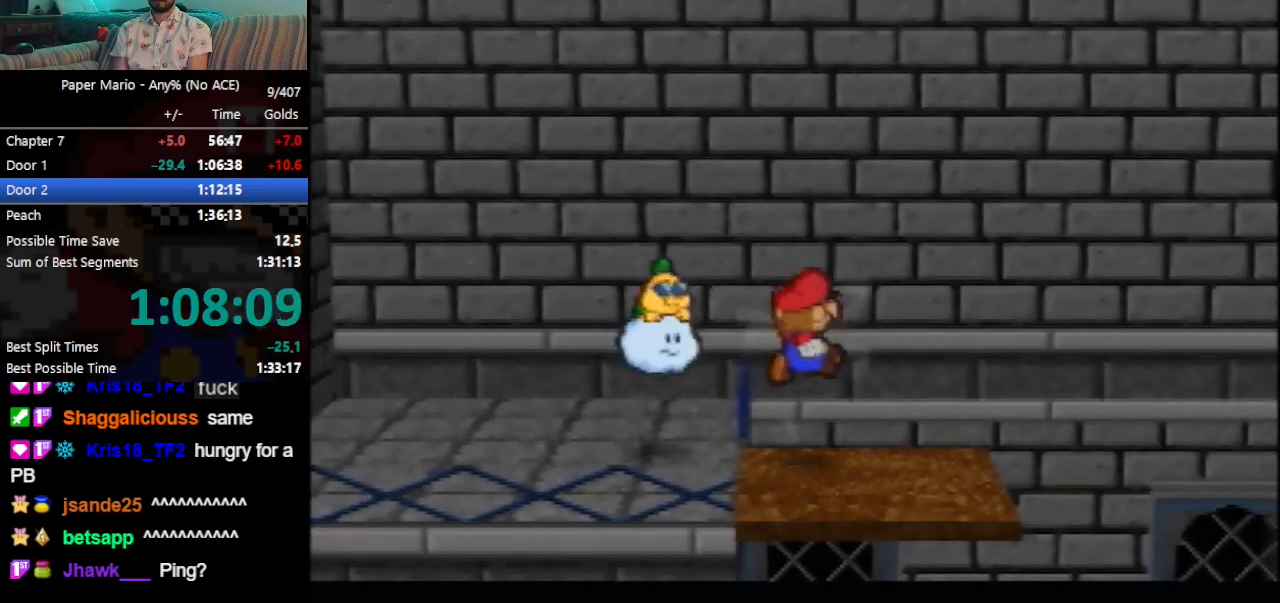
{"buttons": [], "left_stick": "center", "events": [[100, "left_stick", "center"]]}
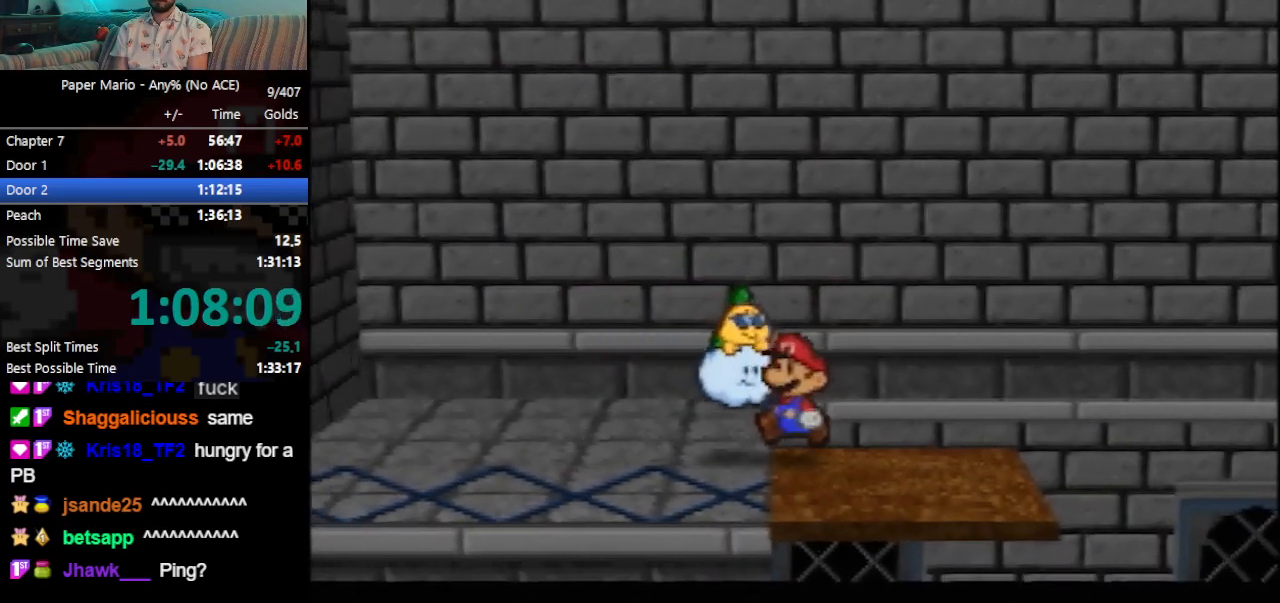
{"buttons": [], "left_stick": "center", "events": []}
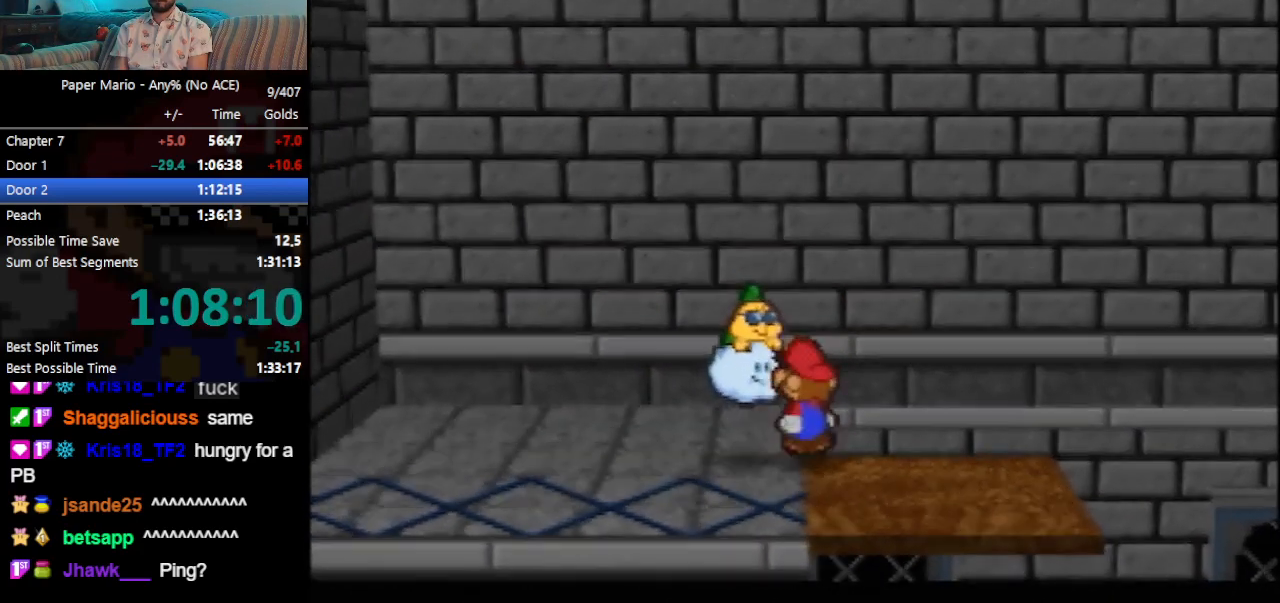
{"buttons": [], "left_stick": "right", "events": [[33, "C_DOWN", "down"], [67, "C_DOWN", "up"], [133, "C_DOWN", "down"], [200, "C_DOWN", "up"], [300, "left_stick", "right"]]}
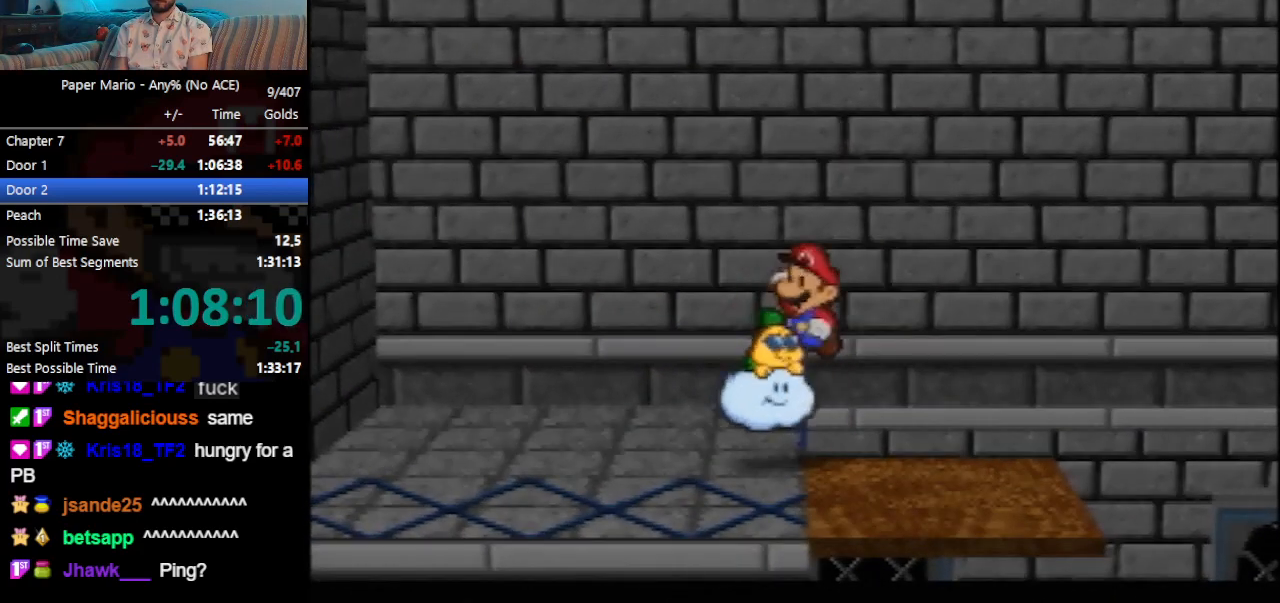
{"buttons": [], "left_stick": "right", "events": [[367, "B", "down"], [433, "B", "up"]]}
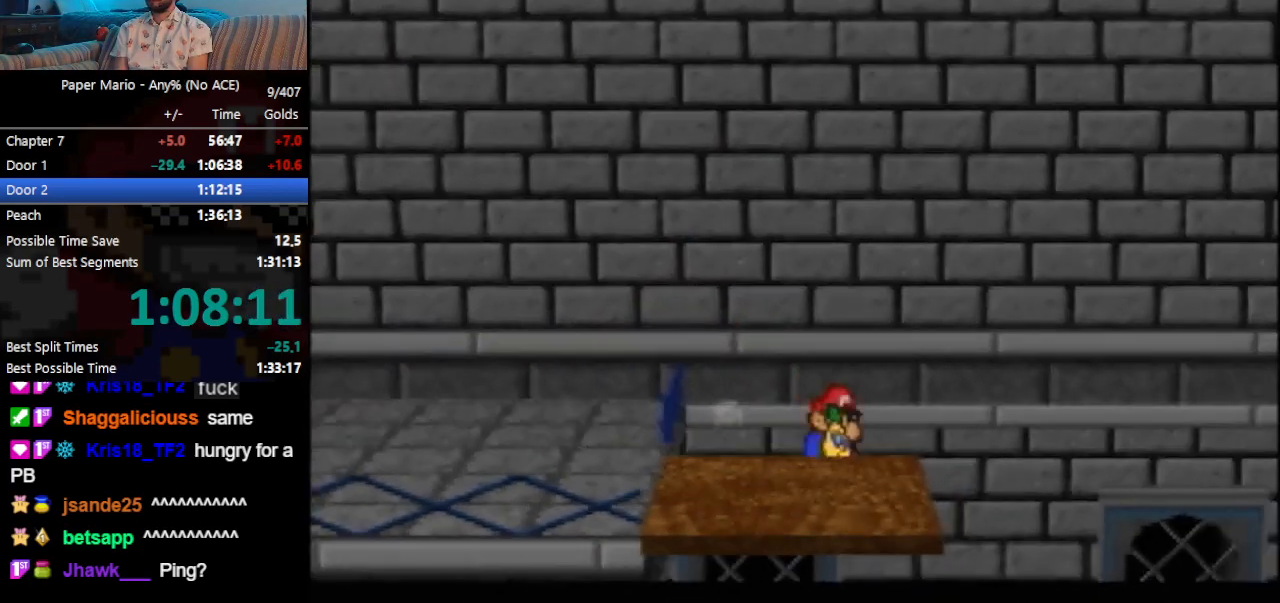
{"buttons": [], "left_stick": "down-right", "events": [[100, "left_stick", "down-right"], [200, "B", "down"], [233, "B", "up"], [300, "B", "down"], [333, "B", "up"], [400, "B", "down"], [433, "B", "up"]]}
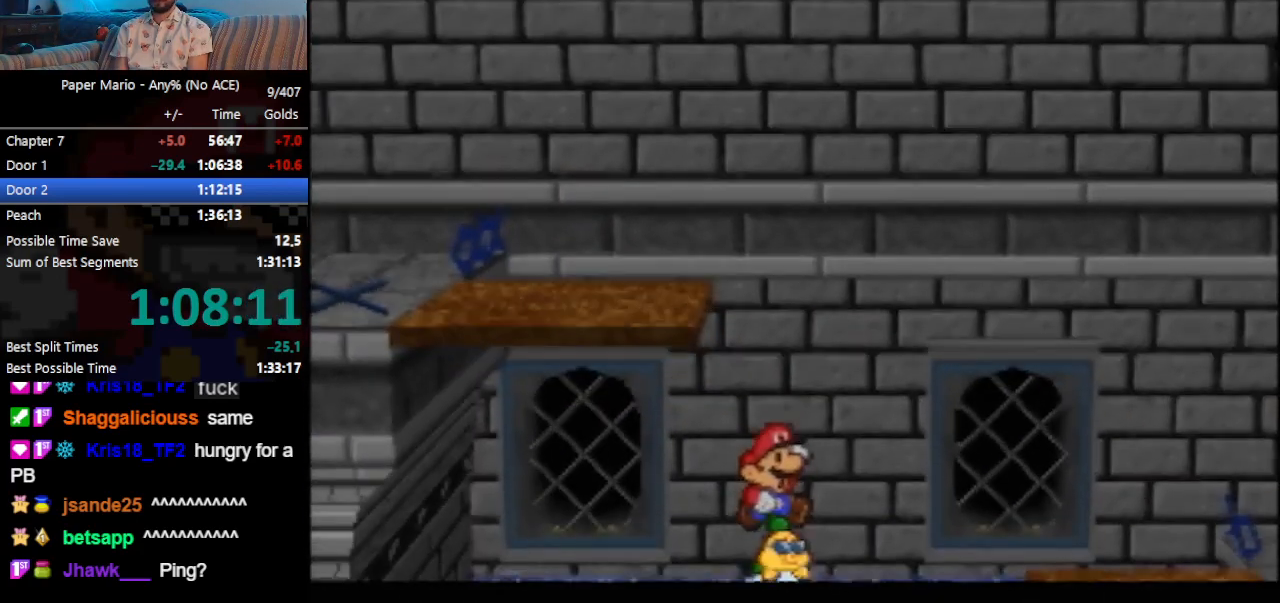
{"buttons": [], "left_stick": "right", "events": [[200, "Z", "down"], [267, "Z", "up"], [333, "Z", "down"], [433, "Z", "up"], [433, "left_stick", "right"]]}
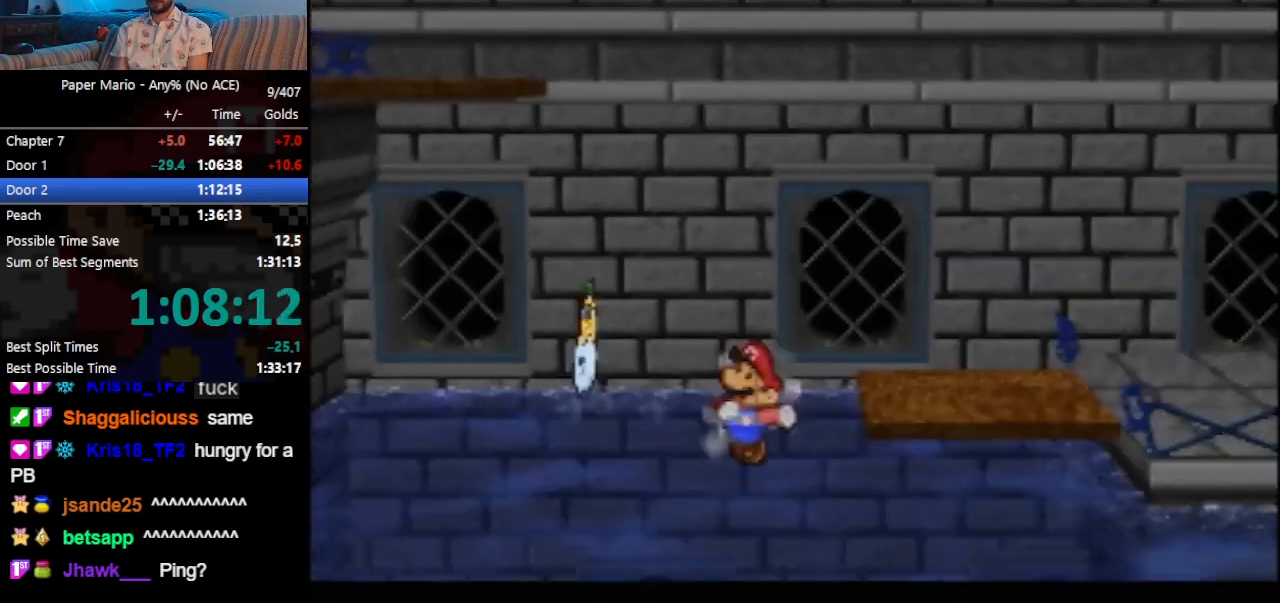
{"buttons": [], "left_stick": "up", "events": [[233, "A", "down"], [233, "left_stick", "up-right"], [300, "A", "up"], [500, "left_stick", "up"]]}
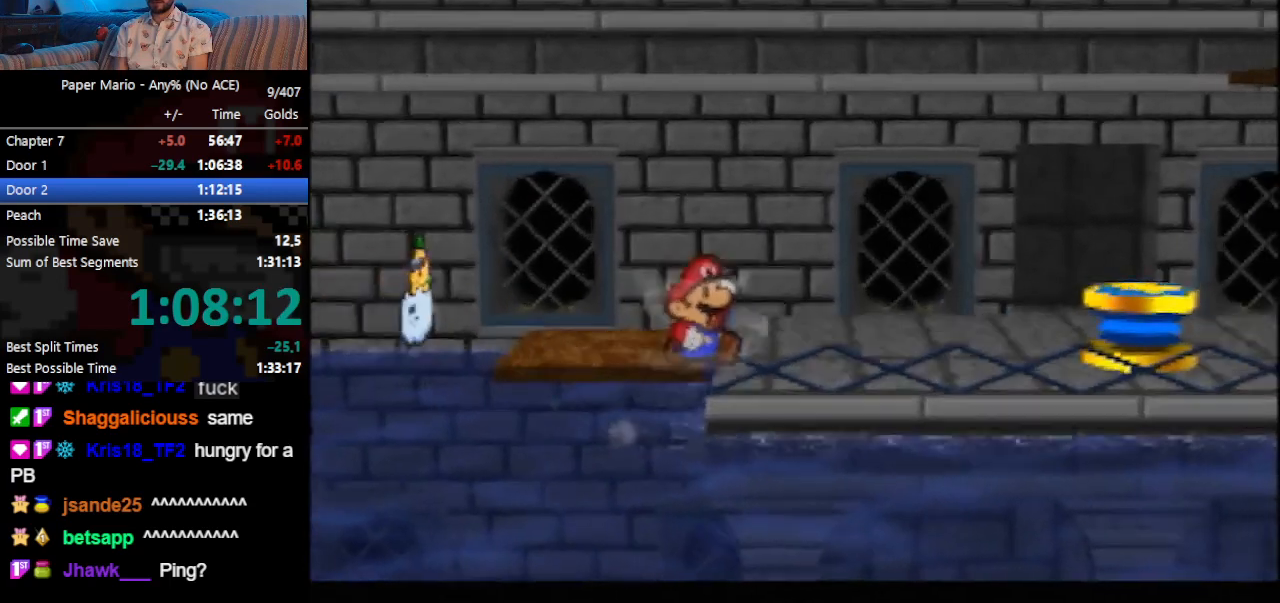
{"buttons": [], "left_stick": "left", "events": [[167, "left_stick", "center"], [400, "left_stick", "left"]]}
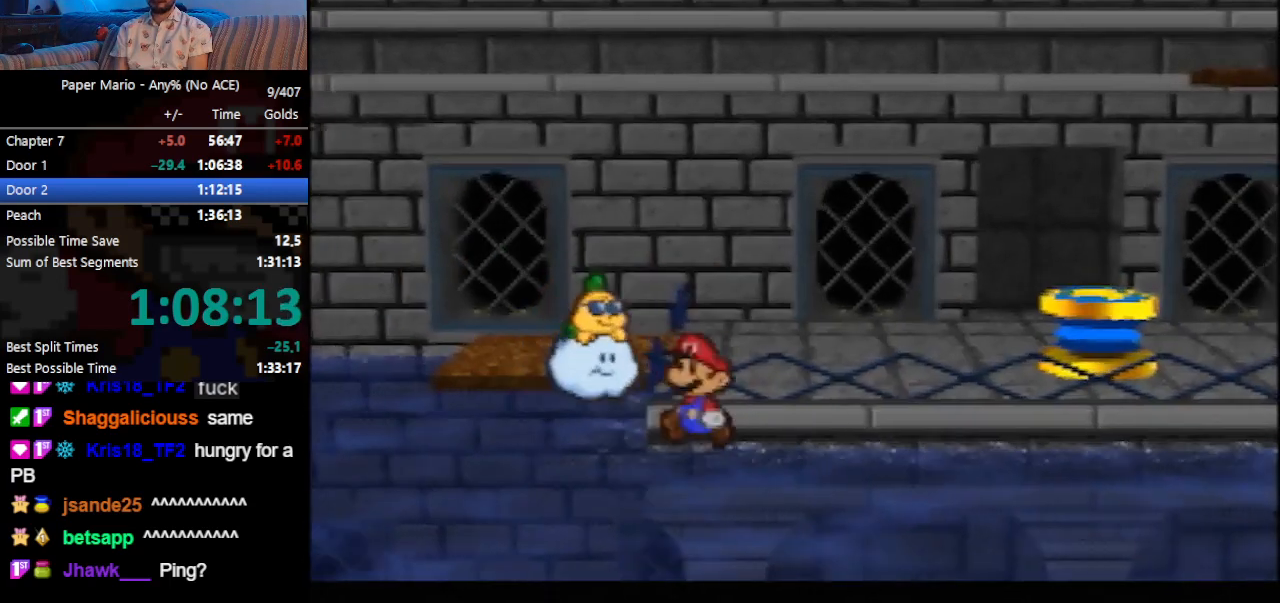
{"buttons": [], "left_stick": "center", "events": [[133, "left_stick", "center"]]}
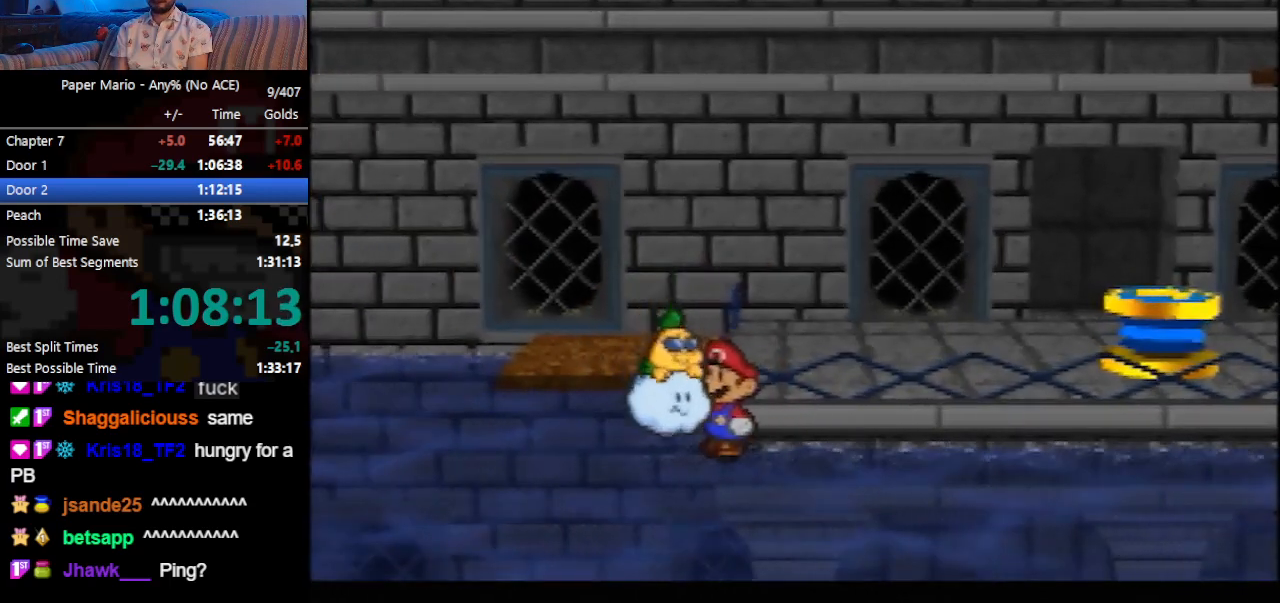
{"buttons": [], "left_stick": "left", "events": [[267, "A", "down"], [367, "A", "up"], [433, "left_stick", "left"]]}
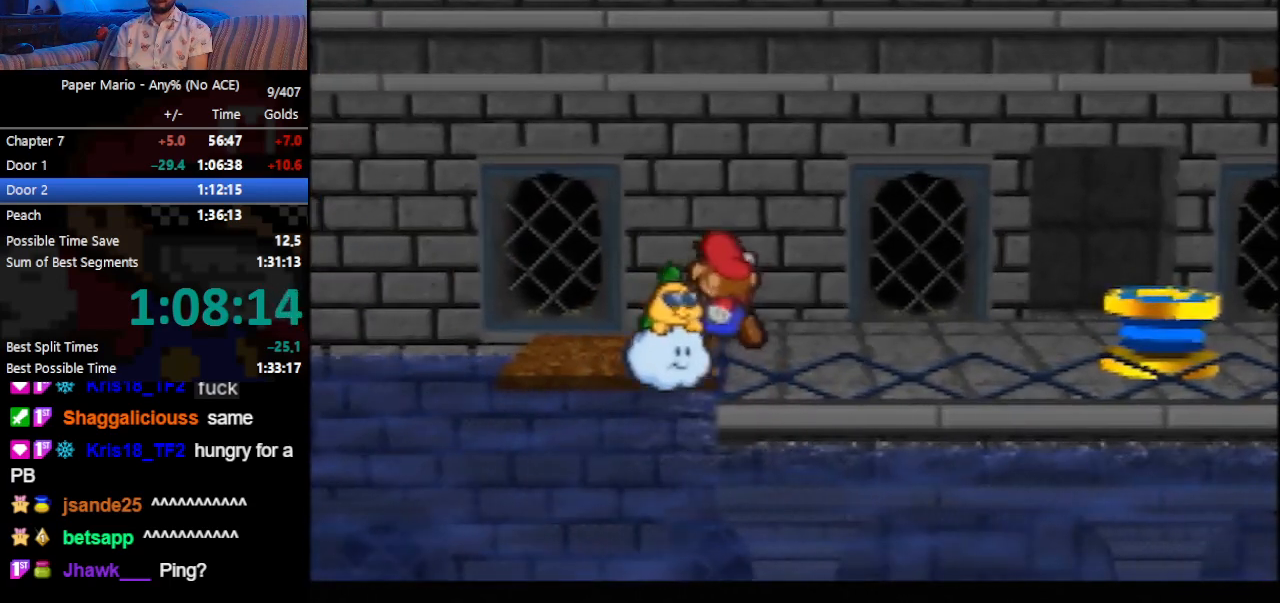
{"buttons": [], "left_stick": "center", "events": [[33, "left_stick", "center"]]}
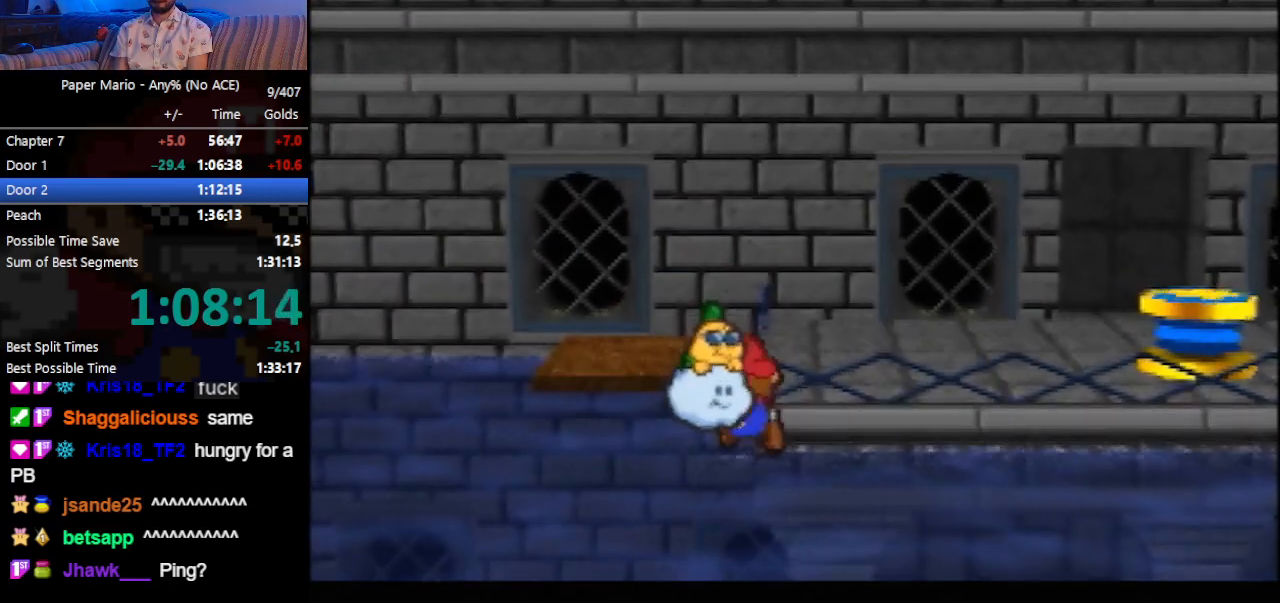
{"buttons": [], "left_stick": "up-right", "events": [[133, "C_DOWN", "down"], [233, "C_DOWN", "up"], [267, "C_DOWN", "down"], [333, "C_DOWN", "up"], [433, "left_stick", "up-right"]]}
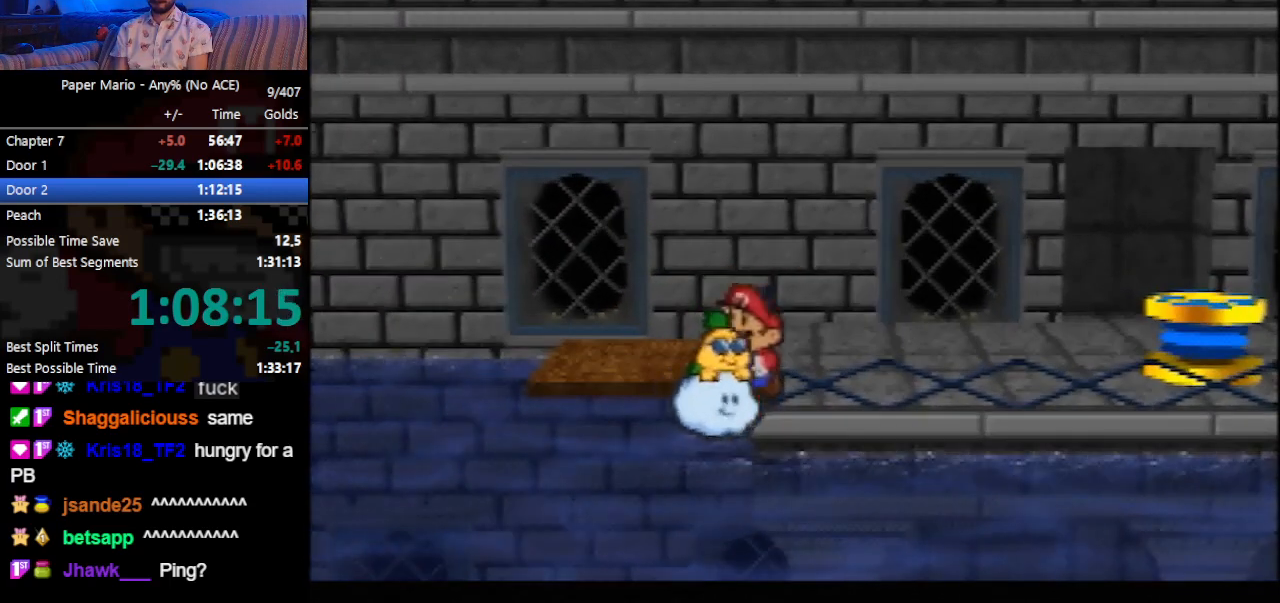
{"buttons": [], "left_stick": "up-right", "events": []}
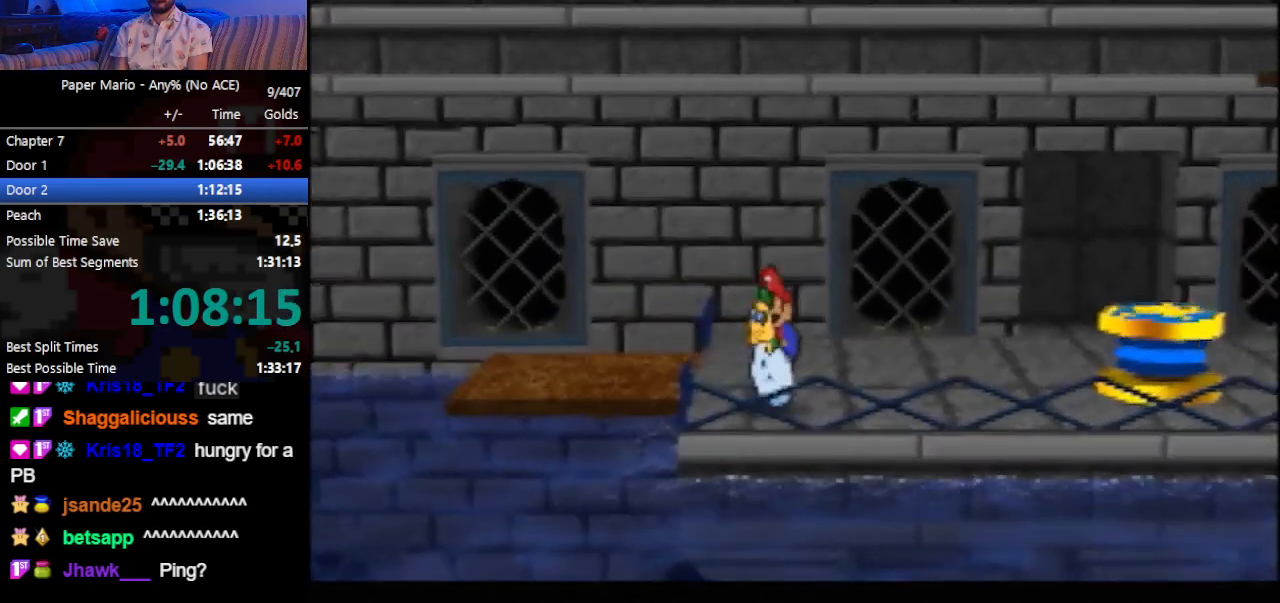
{"buttons": [], "left_stick": "up-right", "events": []}
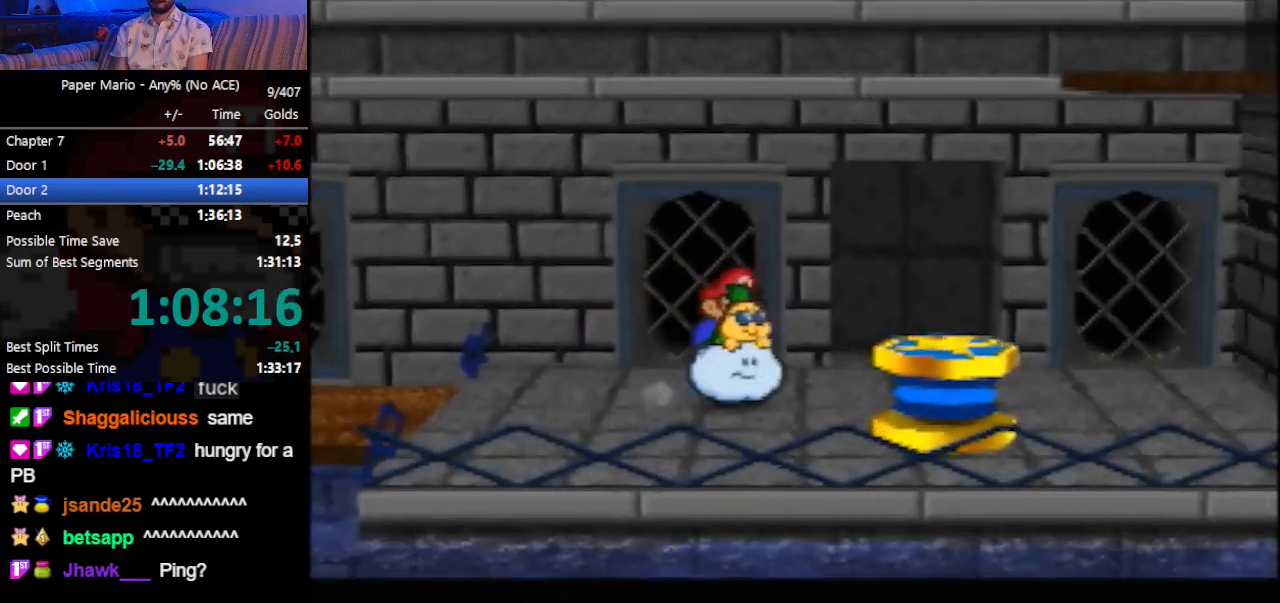
{"buttons": [], "left_stick": "down-right", "events": [[467, "left_stick", "down-right"]]}
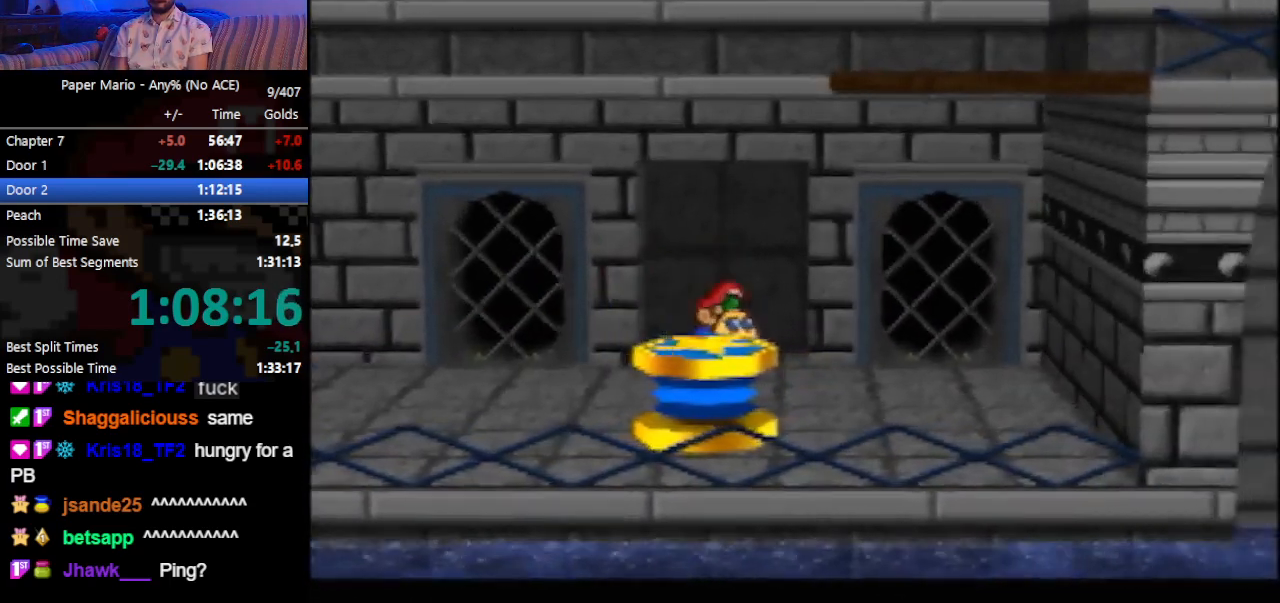
{"buttons": [], "left_stick": "down-right", "events": []}
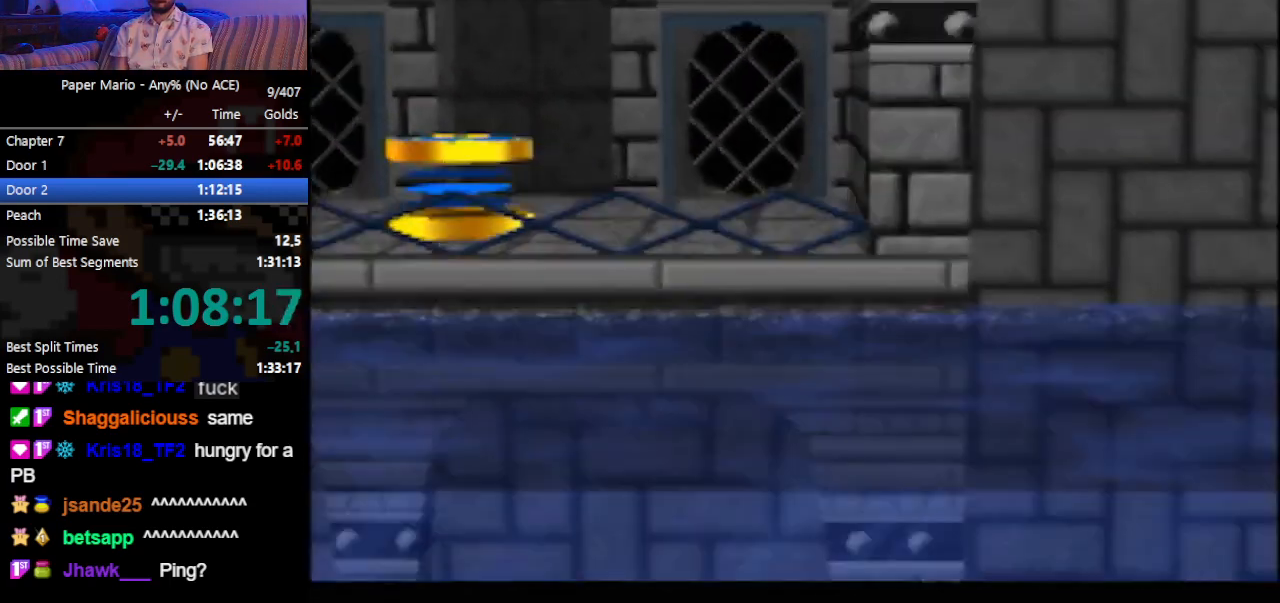
{"buttons": [], "left_stick": "down-right", "events": []}
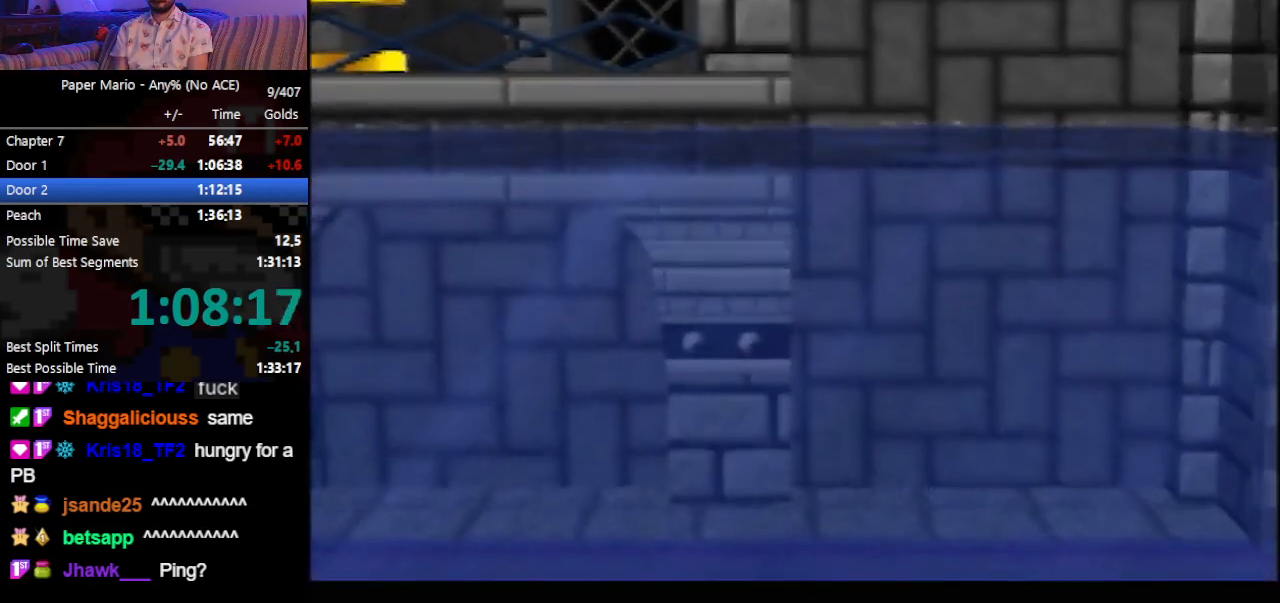
{"buttons": [], "left_stick": "right", "events": [[67, "B", "down"], [100, "left_stick", "right"], [133, "B", "up"]]}
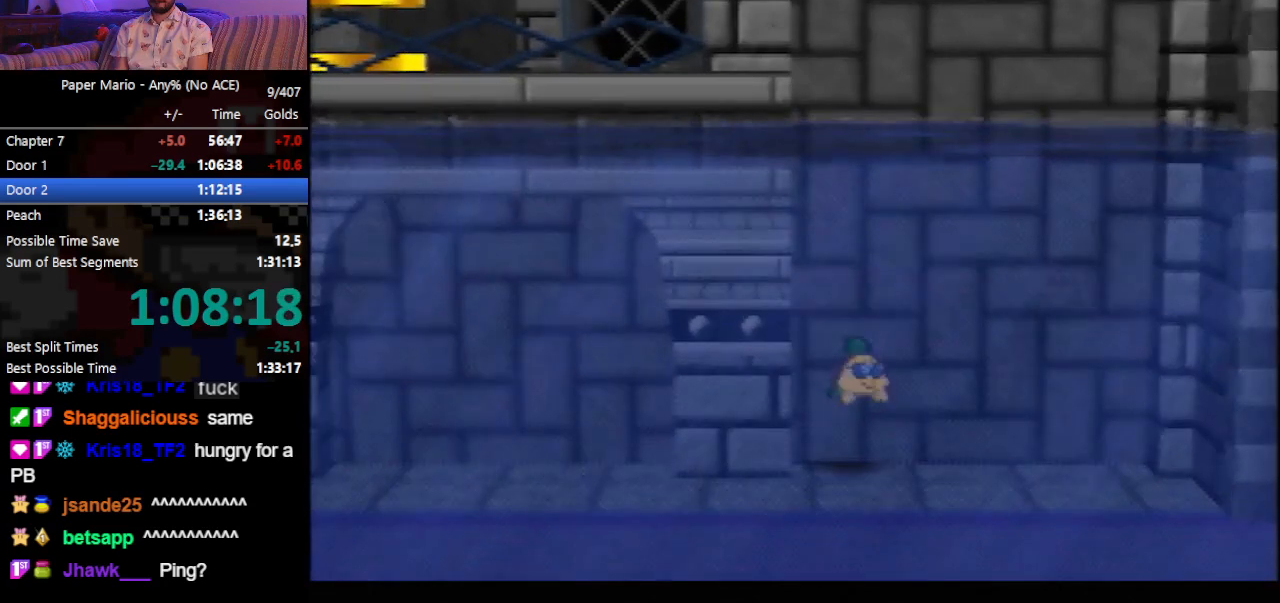
{"buttons": [], "left_stick": "right", "events": []}